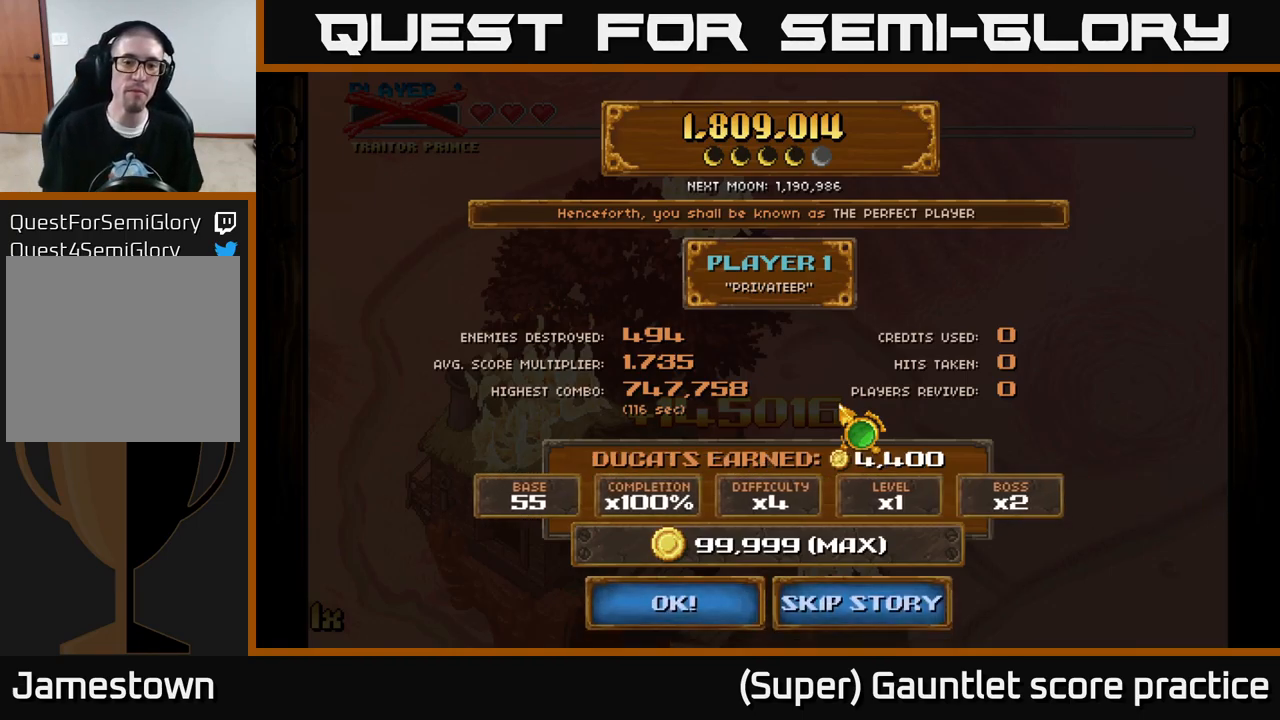
Gameplay with a controller (Xbox layout); each line is a JSON object with the inputs held at the frame after it. "events" lists button and stick changes between this image and that frame as [ms after this image, input, new state], when the widget could be followed in between. Not read: right_stick.
{"buttons": [], "left_stick": "down", "events": [[250, "left_stick", "down"]]}
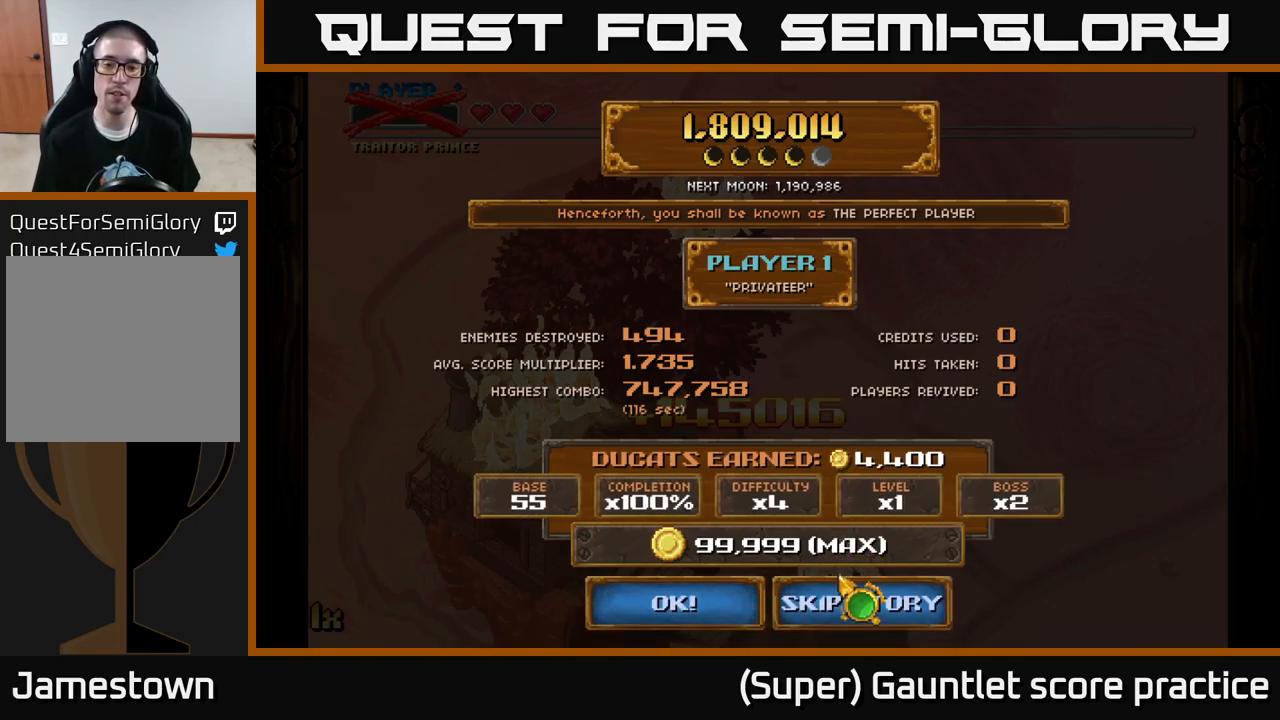
{"buttons": [], "left_stick": "down", "events": [[33, "left_stick", "center"], [417, "left_stick", "down"]]}
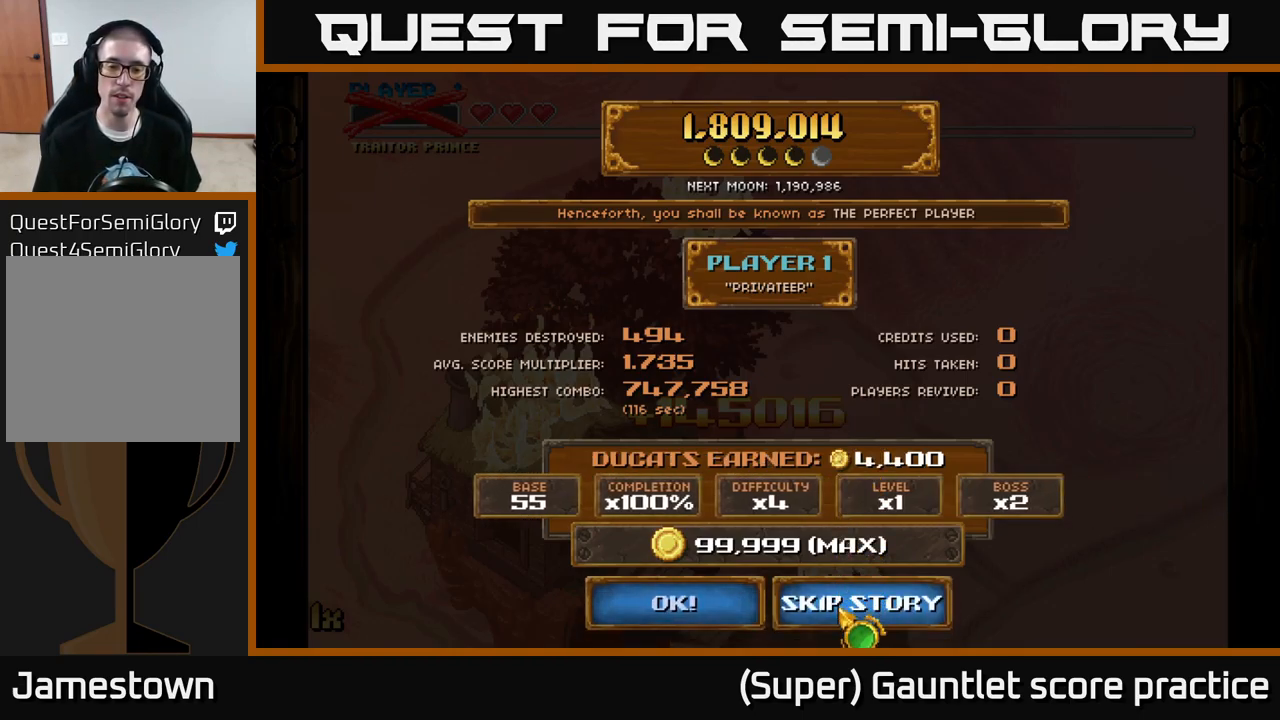
{"buttons": [], "left_stick": "center", "events": [[67, "left_stick", "center"]]}
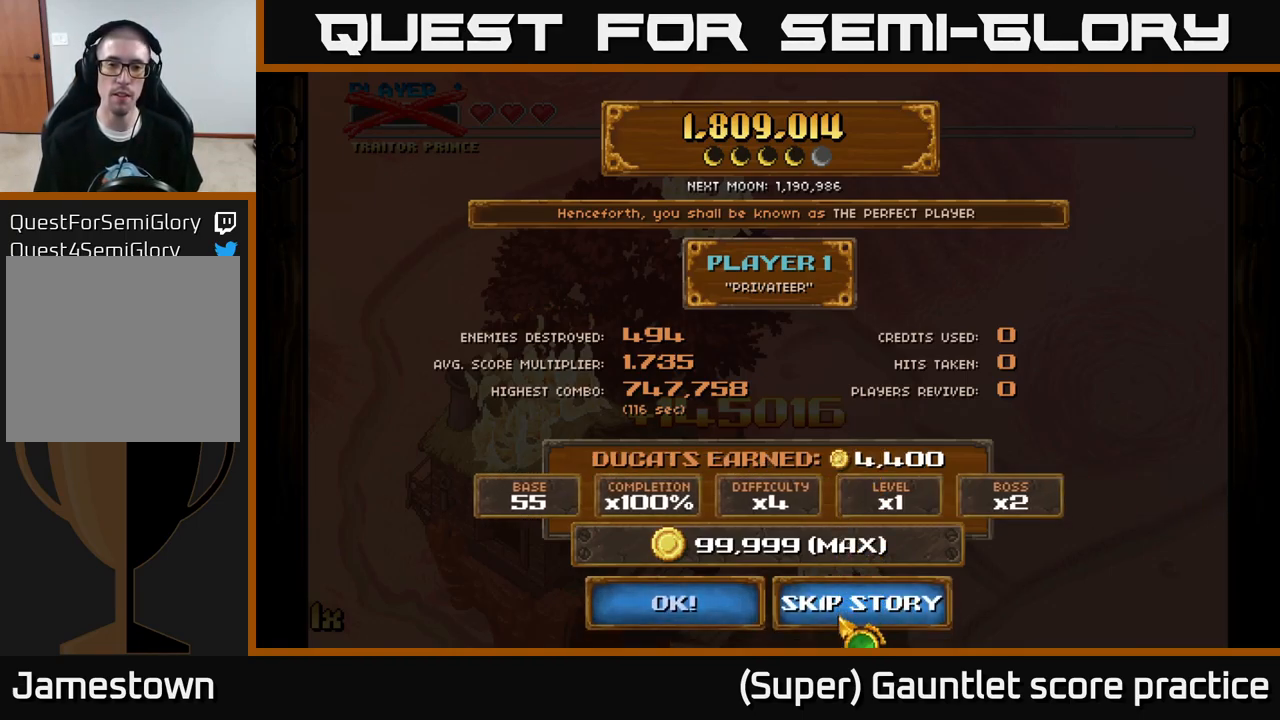
{"buttons": ["A"], "left_stick": "center", "events": [[467, "A", "down"]]}
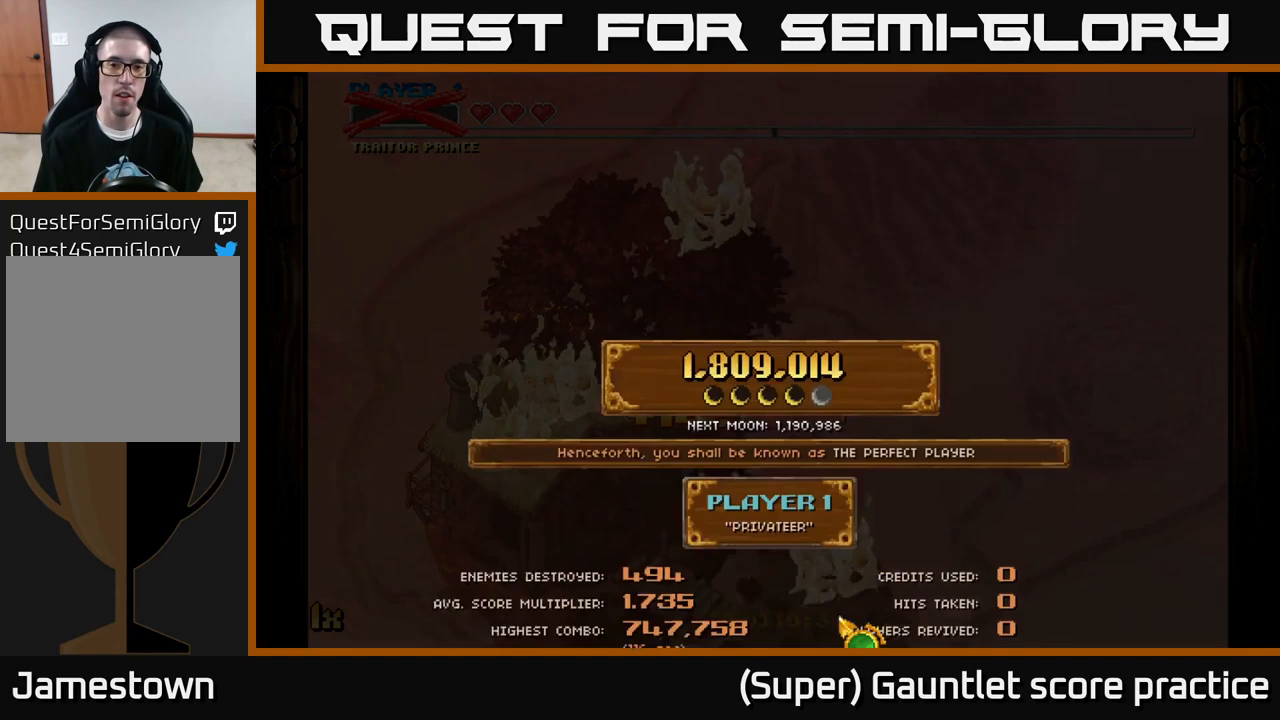
{"buttons": [], "left_stick": "center", "events": [[17, "A", "up"]]}